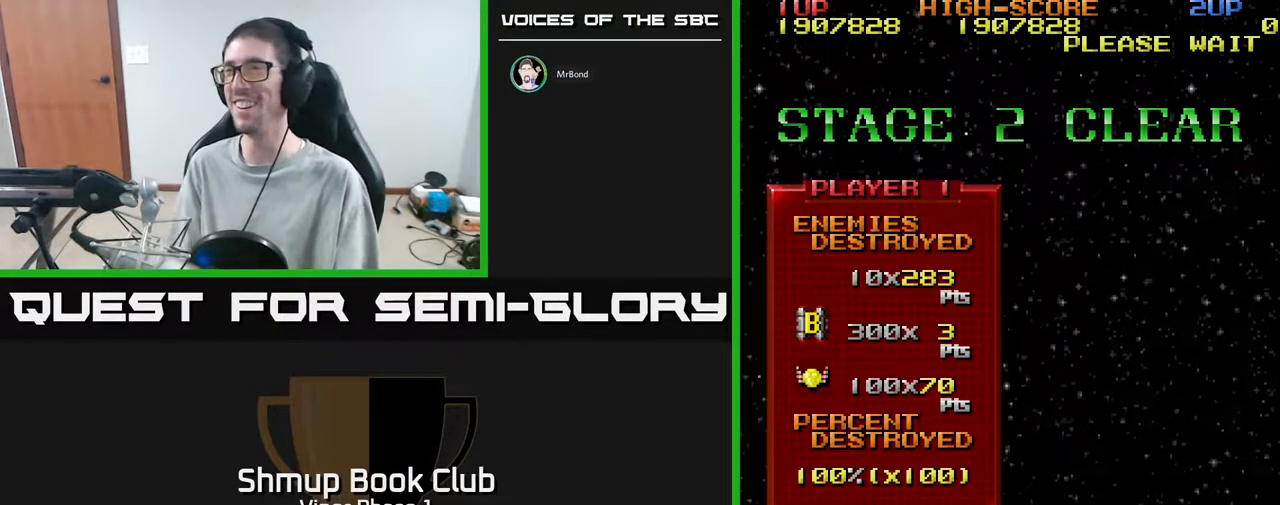
Gameplay with a controller (Xbox layout); each line is a JSON object with the inputs held at the frame after it. "events" lists button and stick changes between this image and that frame as [ms after this image, input, new state], when the widget could be followed in between. Not read: right_stick.
{"buttons": ["A"], "left_stick": "center", "events": [[150, "DPAD_DOWN", "down"], [250, "A", "down"], [350, "DPAD_DOWN", "up"]]}
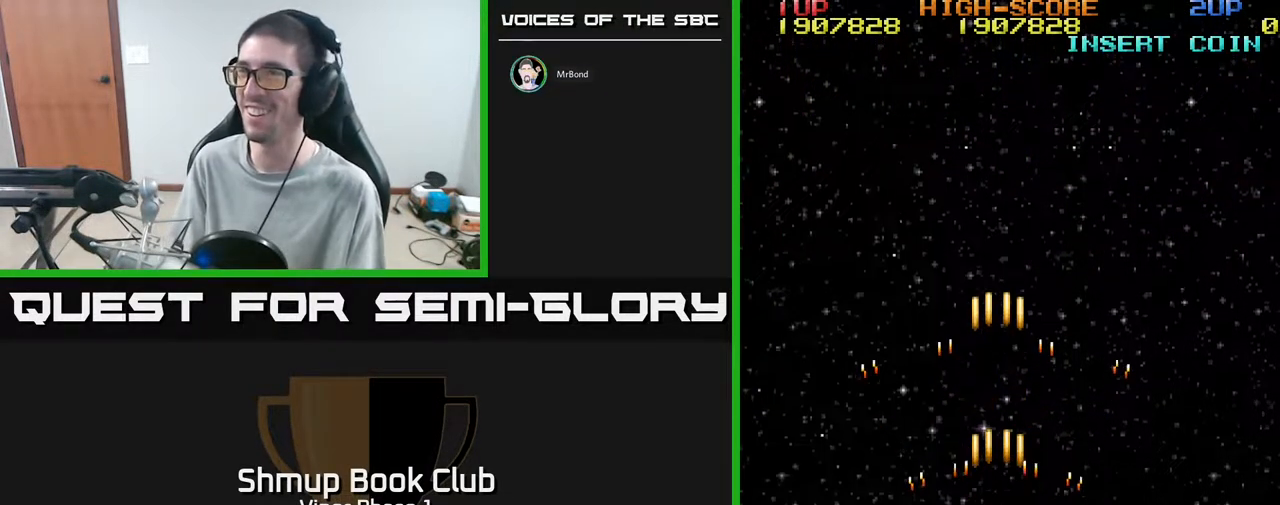
{"buttons": ["A"], "left_stick": "center", "events": []}
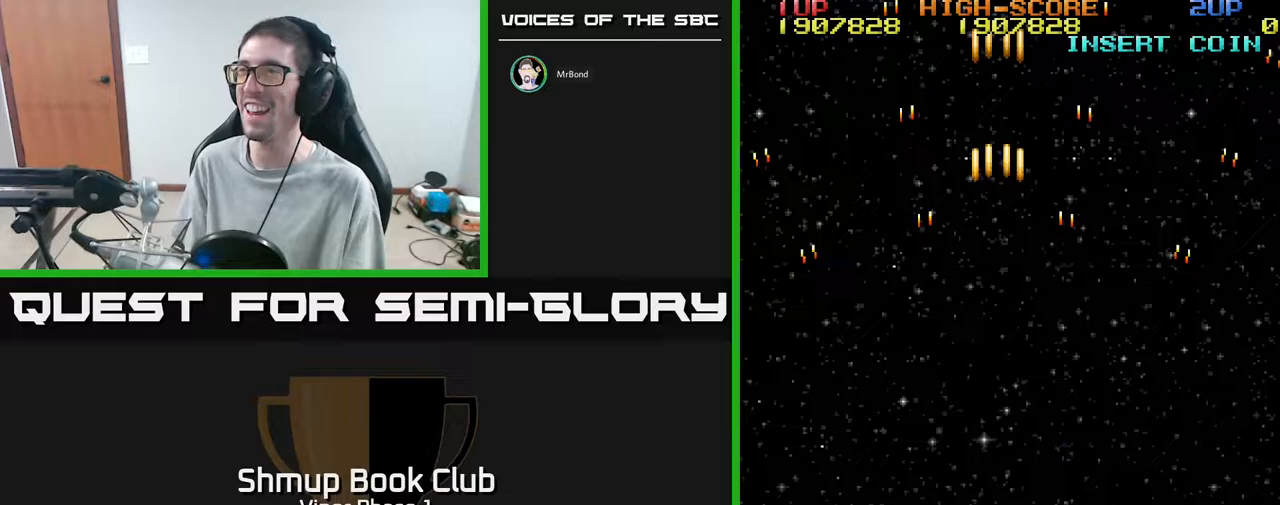
{"buttons": ["A"], "left_stick": "center", "events": [[100, "DPAD_UP", "down"], [250, "DPAD_UP", "up"]]}
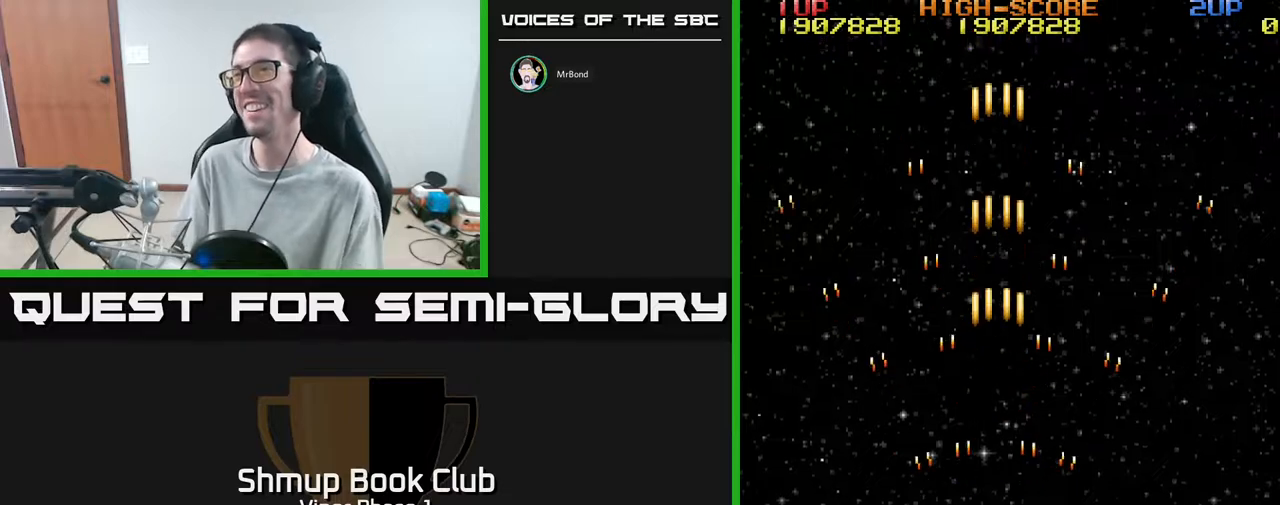
{"buttons": ["A"], "left_stick": "center", "events": [[67, "DPAD_UP", "down"], [350, "DPAD_UP", "up"]]}
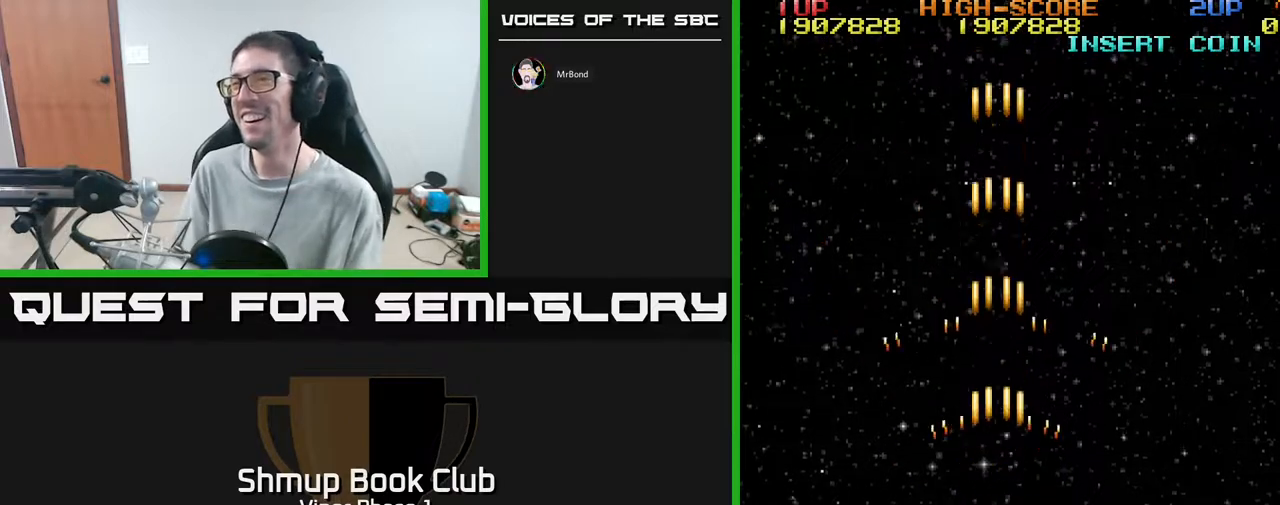
{"buttons": ["A"], "left_stick": "center", "events": []}
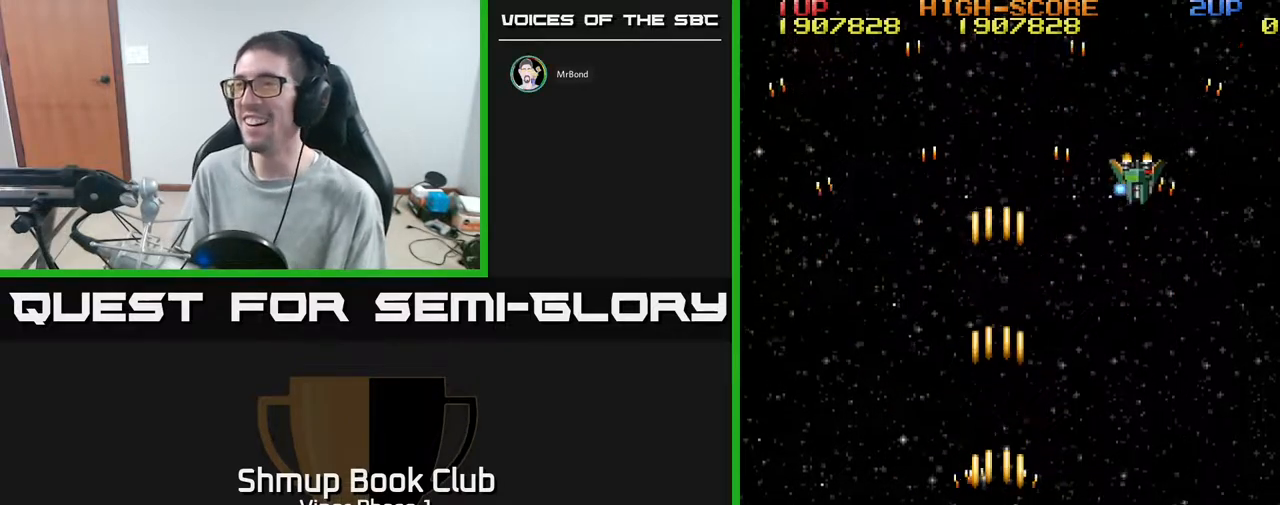
{"buttons": ["A", "DPAD_DOWN"], "left_stick": "center", "events": [[283, "DPAD_DOWN", "down"]]}
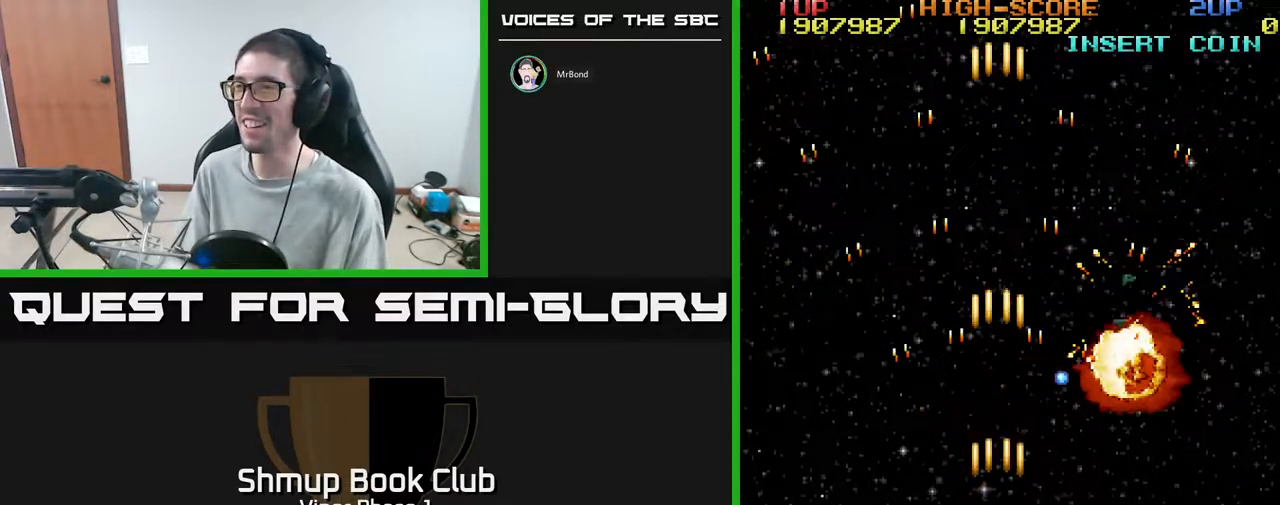
{"buttons": ["A", "DPAD_UP"], "left_stick": "center", "events": [[67, "DPAD_RIGHT", "down"], [250, "DPAD_DOWN", "up"], [433, "DPAD_RIGHT", "up"], [433, "DPAD_UP", "down"]]}
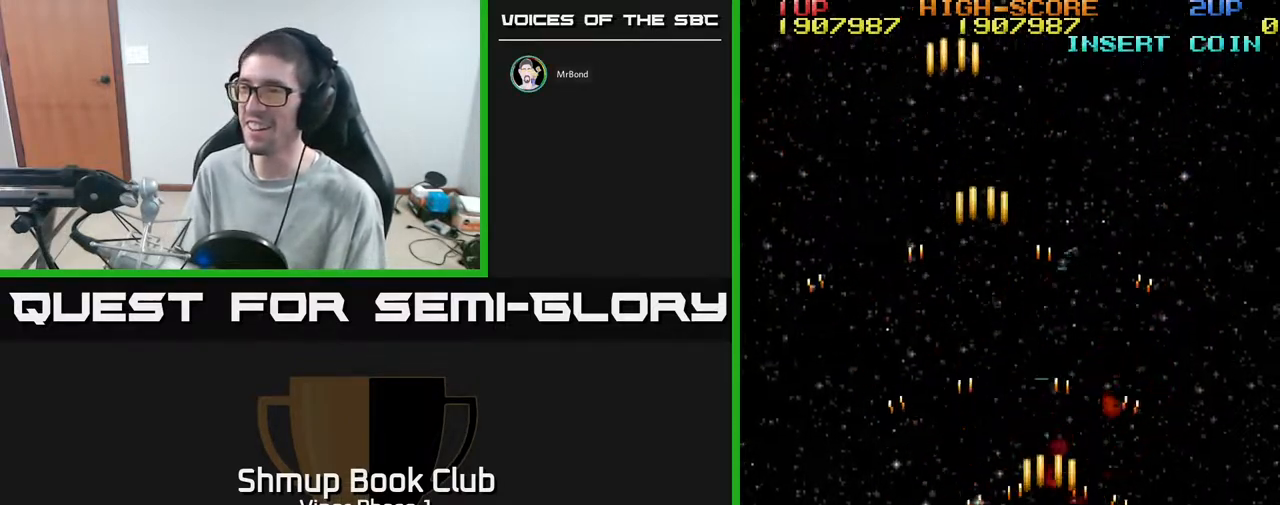
{"buttons": ["A", "DPAD_LEFT"], "left_stick": "center", "events": [[117, "DPAD_LEFT", "down"], [467, "DPAD_UP", "up"]]}
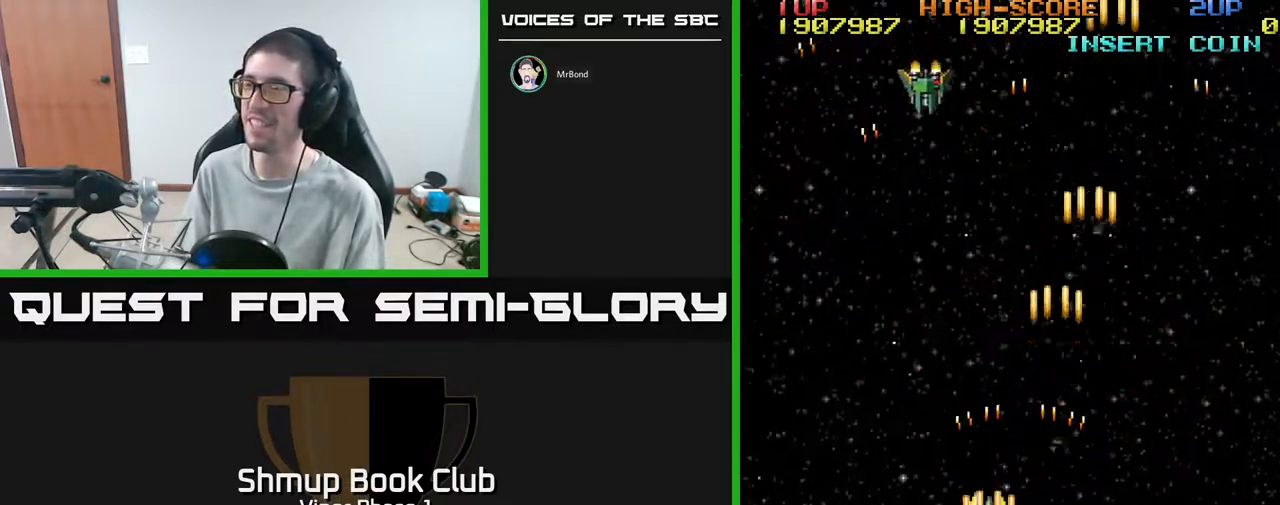
{"buttons": ["A", "DPAD_RIGHT"], "left_stick": "center", "events": [[67, "DPAD_DOWN", "down"], [100, "DPAD_LEFT", "up"], [300, "DPAD_RIGHT", "down"], [317, "DPAD_DOWN", "up"]]}
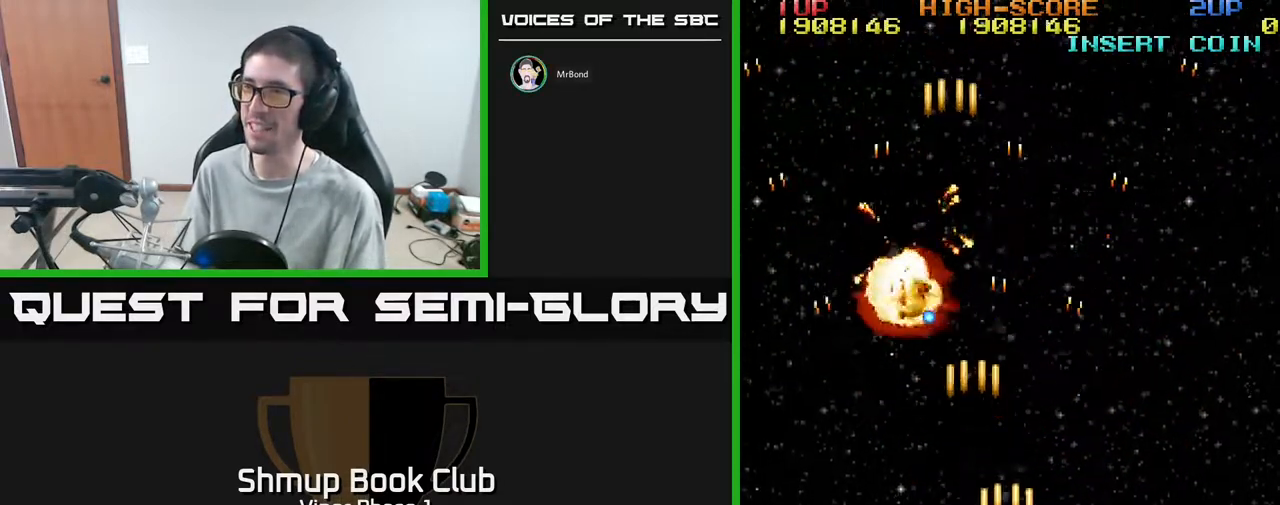
{"buttons": ["A", "DPAD_UP", "DPAD_LEFT"], "left_stick": "center", "events": [[267, "DPAD_RIGHT", "up"], [283, "DPAD_UP", "down"], [467, "DPAD_LEFT", "down"]]}
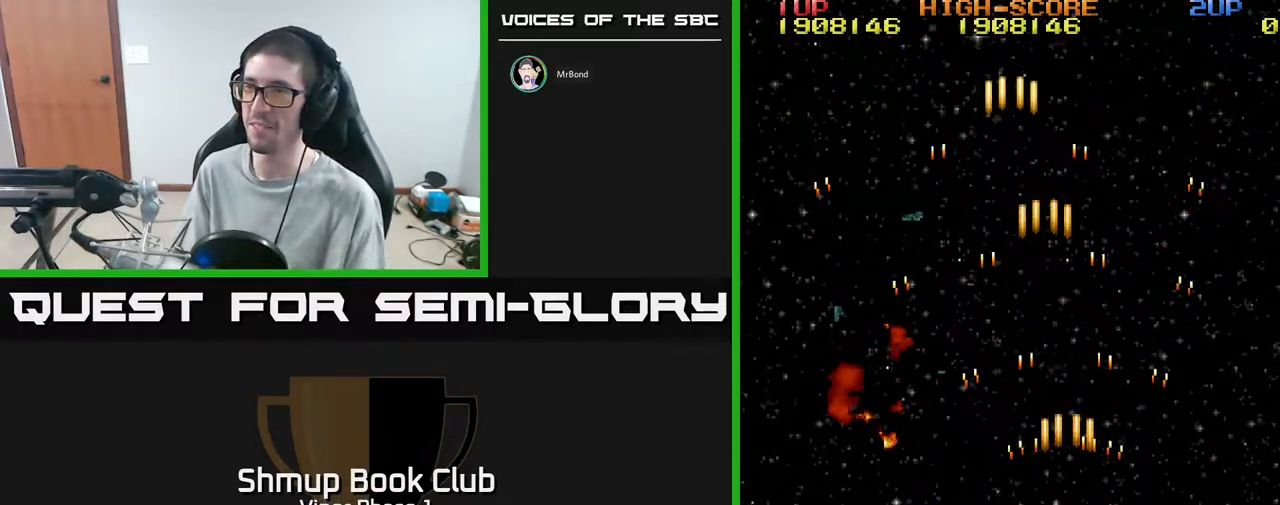
{"buttons": ["A", "DPAD_LEFT"], "left_stick": "center", "events": [[250, "DPAD_UP", "up"]]}
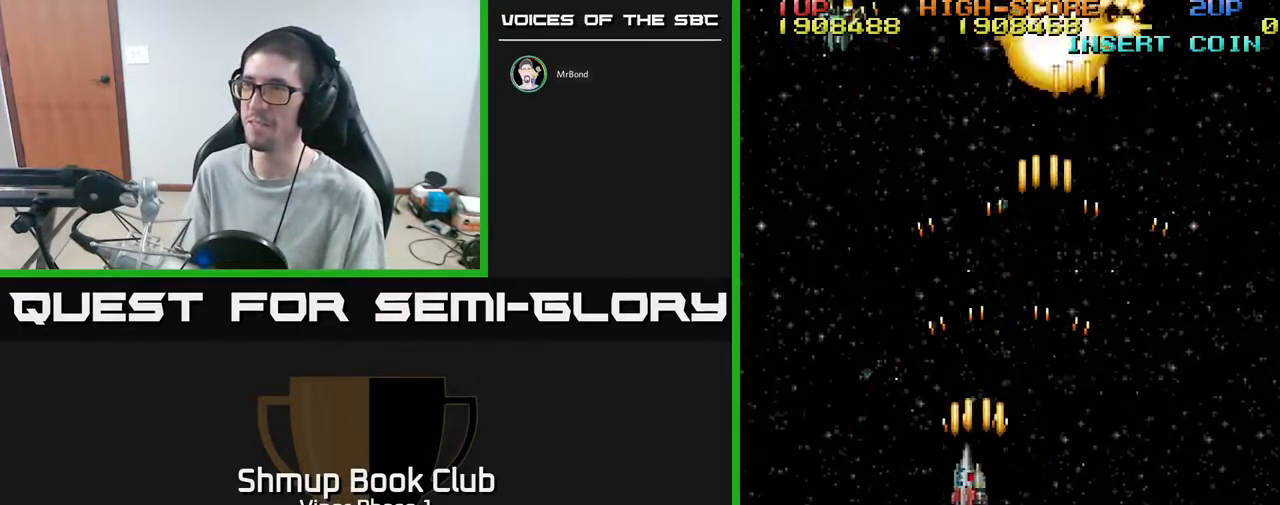
{"buttons": ["A", "DPAD_DOWN", "DPAD_RIGHT"], "left_stick": "center", "events": [[17, "DPAD_UP", "down"], [100, "DPAD_LEFT", "up"], [133, "DPAD_UP", "up"], [167, "DPAD_RIGHT", "down"], [383, "DPAD_DOWN", "down"]]}
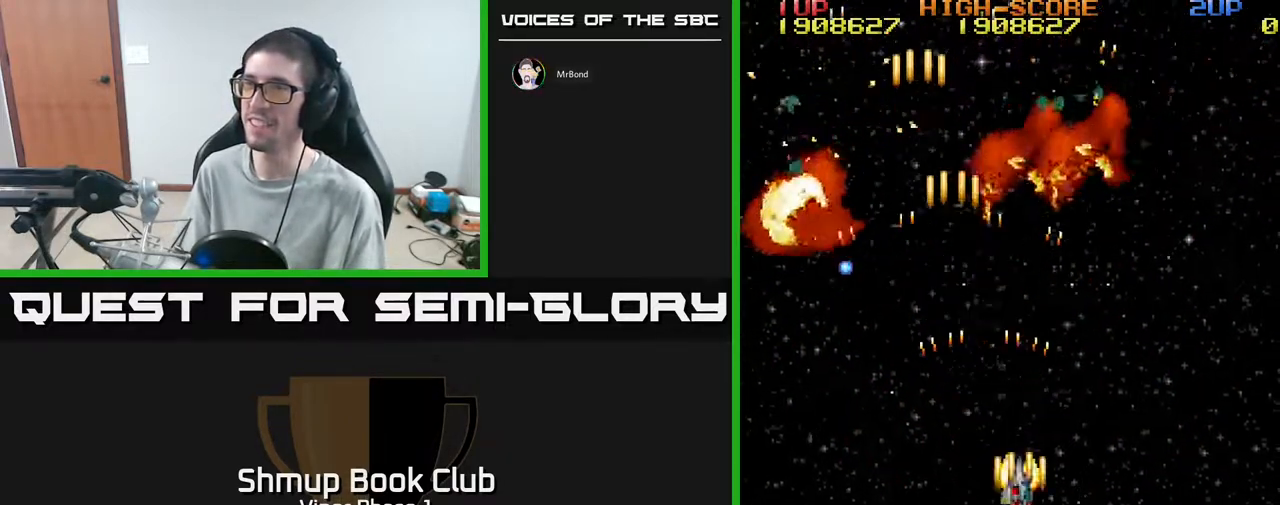
{"buttons": ["A", "DPAD_UP", "DPAD_LEFT"], "left_stick": "center", "events": [[117, "DPAD_DOWN", "up"], [233, "DPAD_UP", "down"], [250, "DPAD_RIGHT", "up"], [467, "DPAD_LEFT", "down"]]}
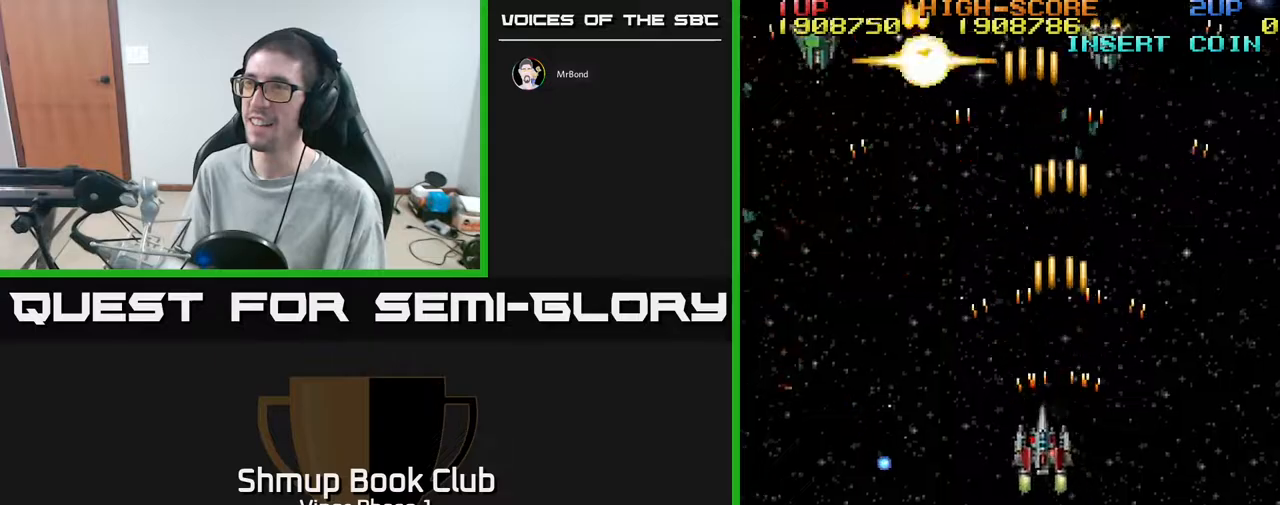
{"buttons": ["A", "DPAD_DOWN"], "left_stick": "center", "events": [[67, "DPAD_UP", "up"], [217, "DPAD_DOWN", "down"], [450, "DPAD_LEFT", "up"]]}
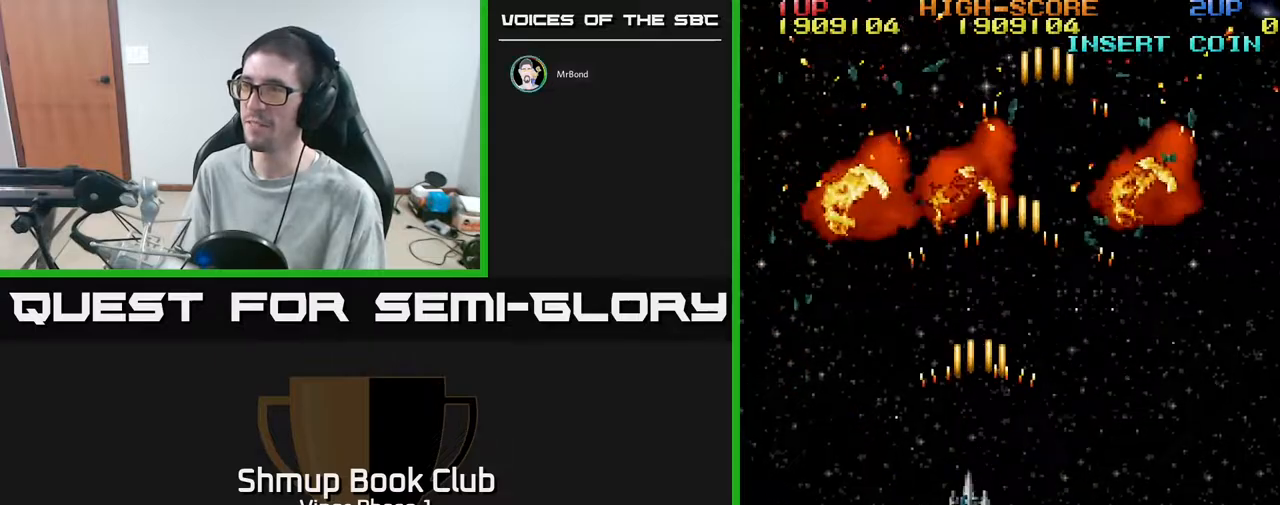
{"buttons": ["A", "DPAD_LEFT"], "left_stick": "center", "events": [[67, "DPAD_RIGHT", "down"], [150, "DPAD_DOWN", "up"], [350, "DPAD_RIGHT", "up"], [450, "DPAD_LEFT", "down"]]}
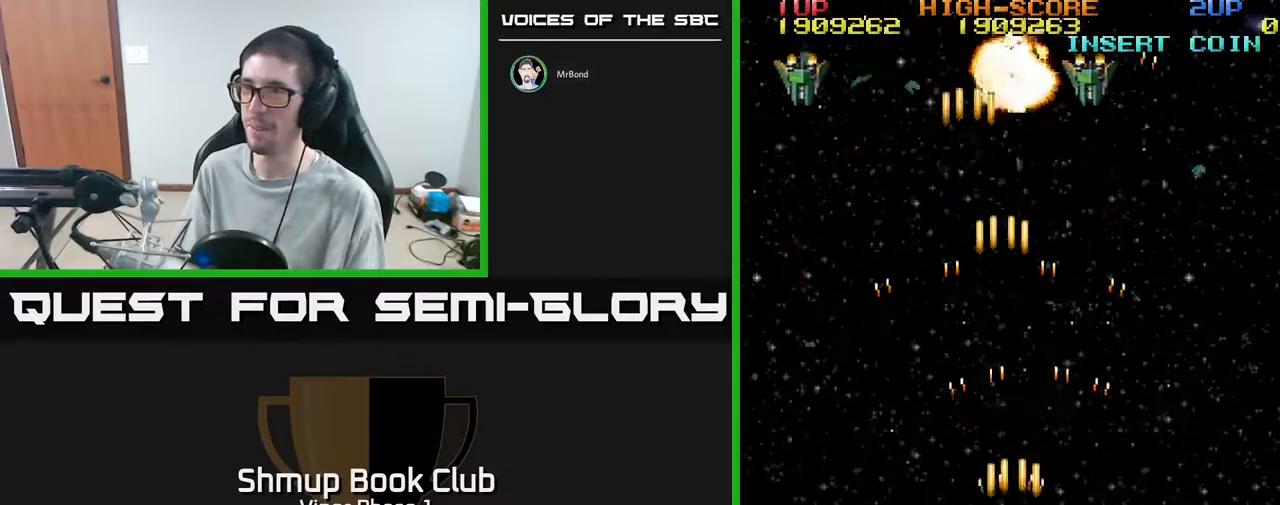
{"buttons": ["A", "DPAD_DOWN", "DPAD_RIGHT"], "left_stick": "center", "events": [[150, "DPAD_UP", "down"], [183, "DPAD_LEFT", "up"], [283, "DPAD_RIGHT", "down"], [317, "DPAD_UP", "up"], [417, "DPAD_DOWN", "down"]]}
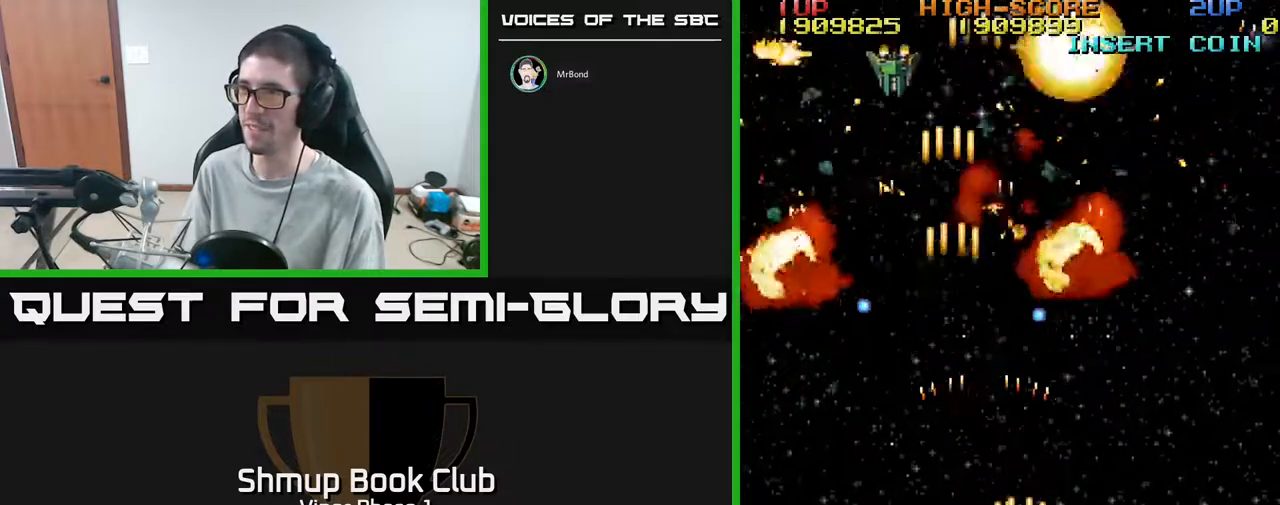
{"buttons": ["A", "DPAD_UP"], "left_stick": "center", "events": [[183, "DPAD_DOWN", "up"], [267, "DPAD_UP", "down"], [467, "DPAD_RIGHT", "up"]]}
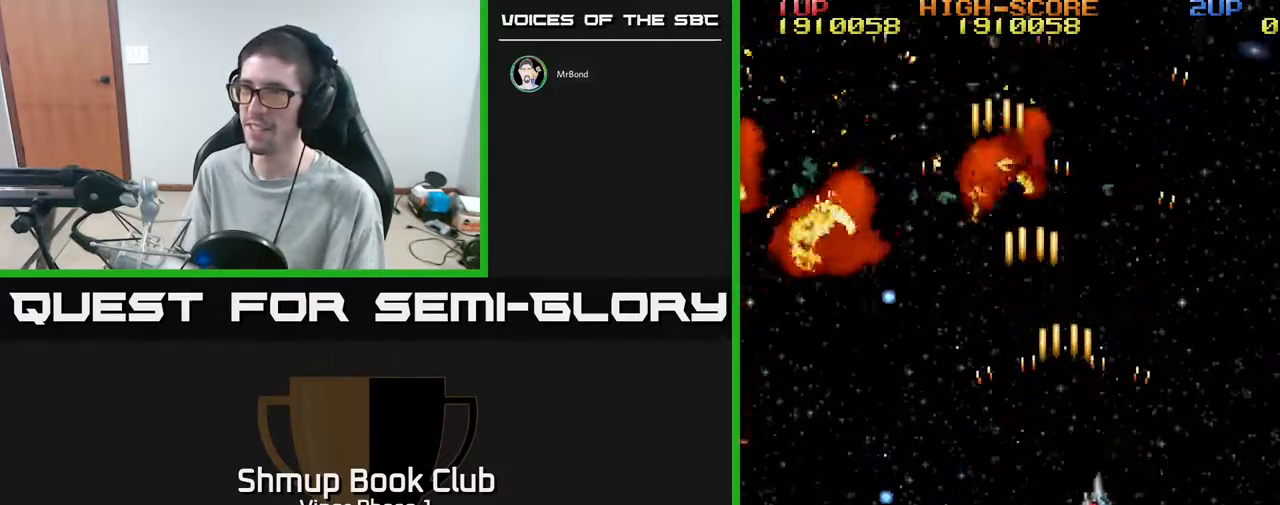
{"buttons": ["A", "DPAD_UP", "DPAD_LEFT"], "left_stick": "center", "events": [[67, "DPAD_LEFT", "down"], [133, "DPAD_UP", "up"], [217, "DPAD_DOWN", "down"], [217, "DPAD_LEFT", "up"], [283, "DPAD_RIGHT", "down"], [300, "DPAD_DOWN", "up"], [350, "DPAD_UP", "down"], [367, "DPAD_RIGHT", "up"], [467, "DPAD_LEFT", "down"]]}
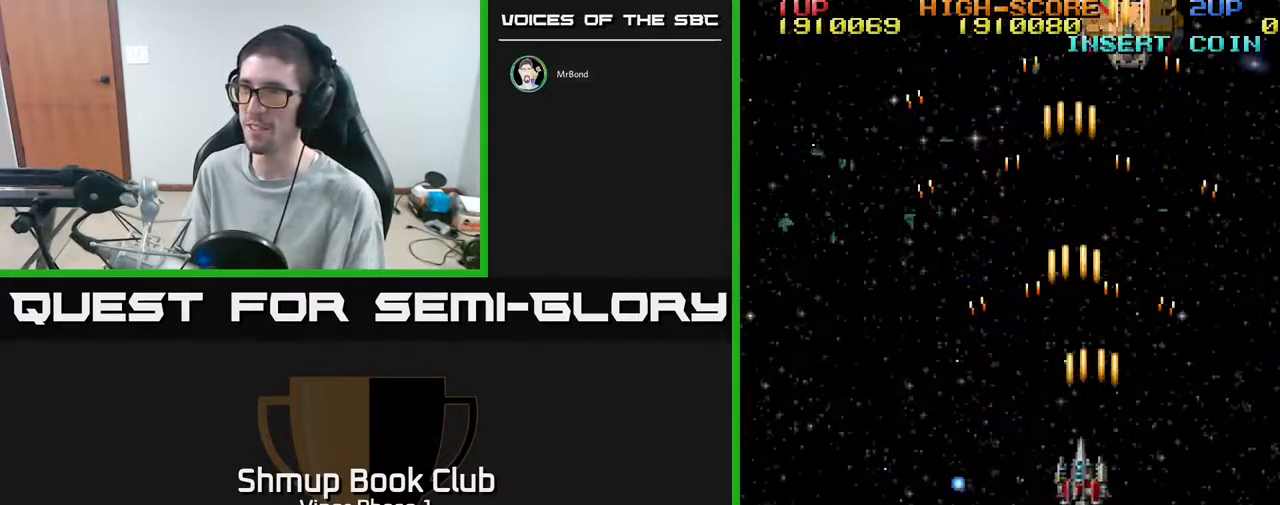
{"buttons": ["A", "DPAD_UP", "DPAD_RIGHT"], "left_stick": "center", "events": [[83, "DPAD_UP", "up"], [300, "DPAD_DOWN", "down"], [333, "DPAD_LEFT", "up"], [417, "DPAD_DOWN", "up"], [417, "DPAD_RIGHT", "down"], [500, "DPAD_UP", "down"]]}
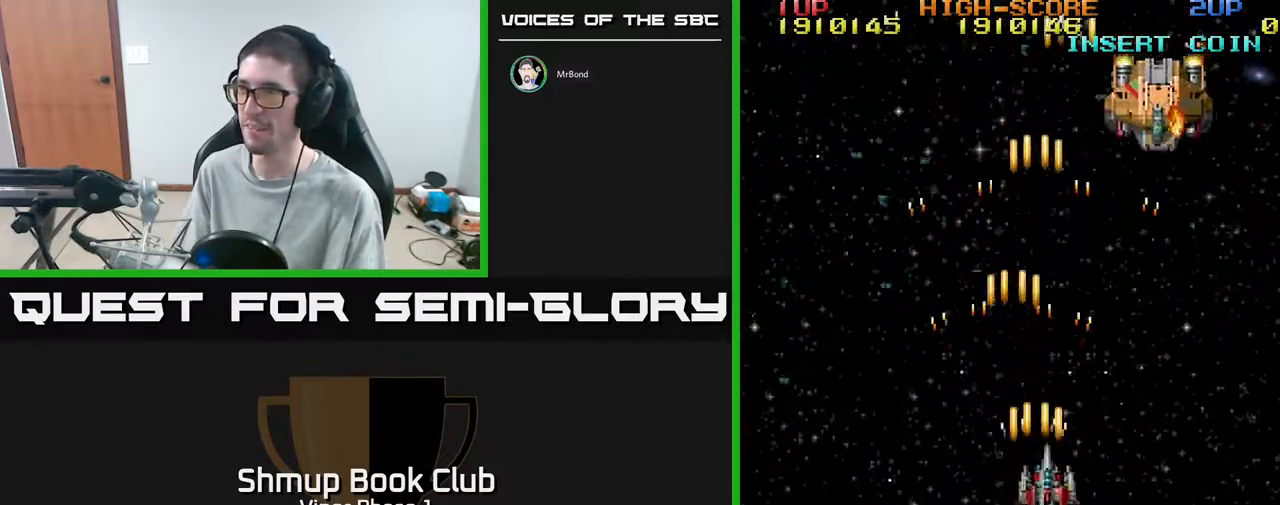
{"buttons": ["A", "DPAD_UP"], "left_stick": "center", "events": [[350, "DPAD_RIGHT", "up"]]}
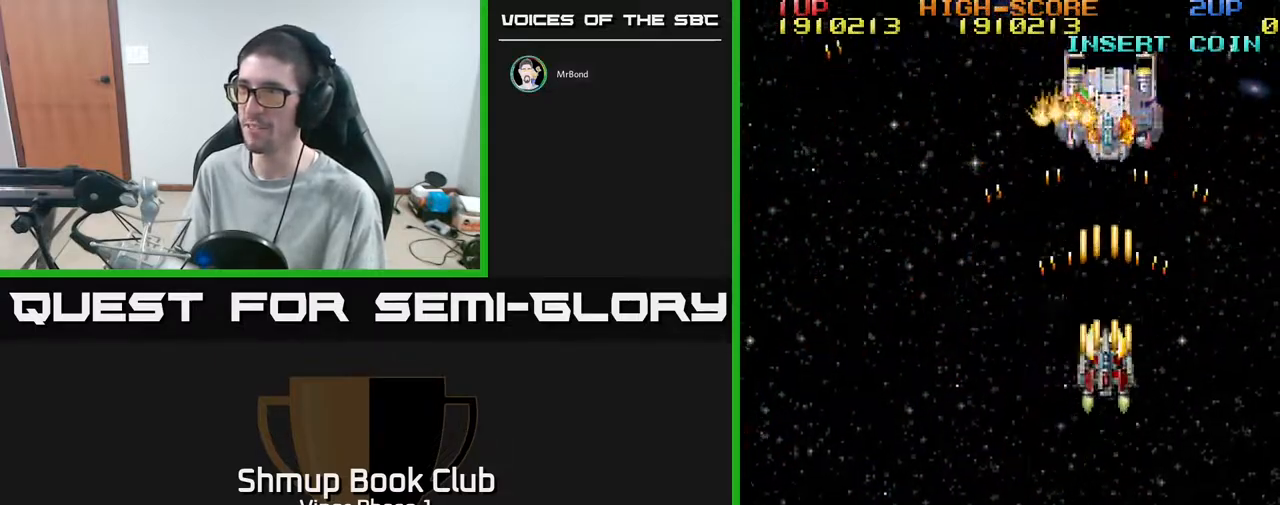
{"buttons": ["A", "DPAD_LEFT"], "left_stick": "center", "events": [[50, "DPAD_LEFT", "down"], [100, "DPAD_UP", "up"], [167, "DPAD_DOWN", "down"], [483, "DPAD_DOWN", "up"]]}
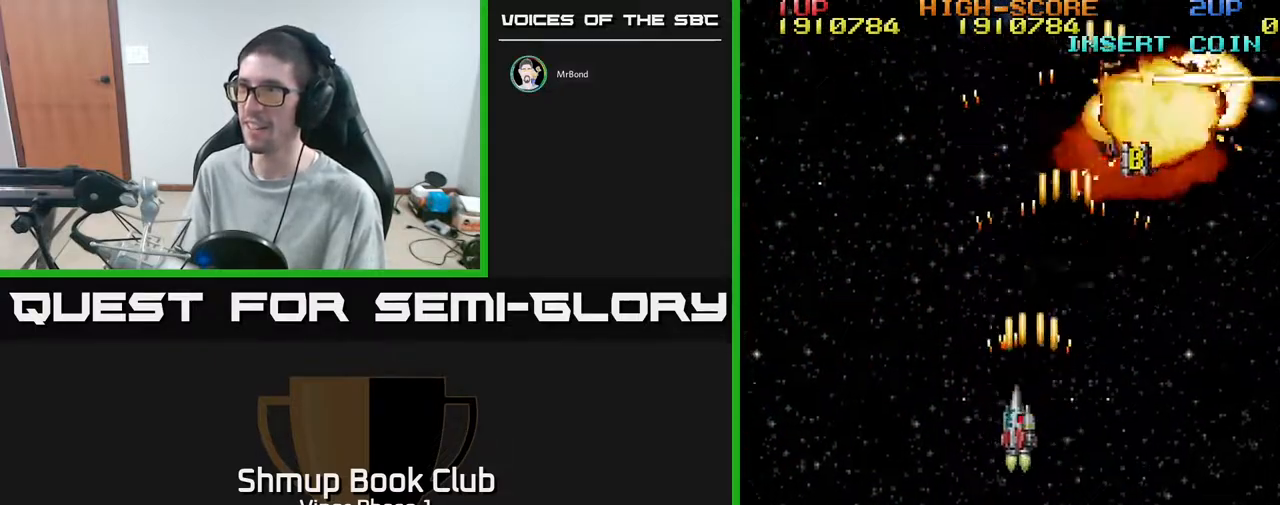
{"buttons": ["A", "DPAD_UP", "DPAD_RIGHT"], "left_stick": "center", "events": [[333, "DPAD_UP", "down"], [383, "DPAD_LEFT", "up"], [467, "DPAD_RIGHT", "down"]]}
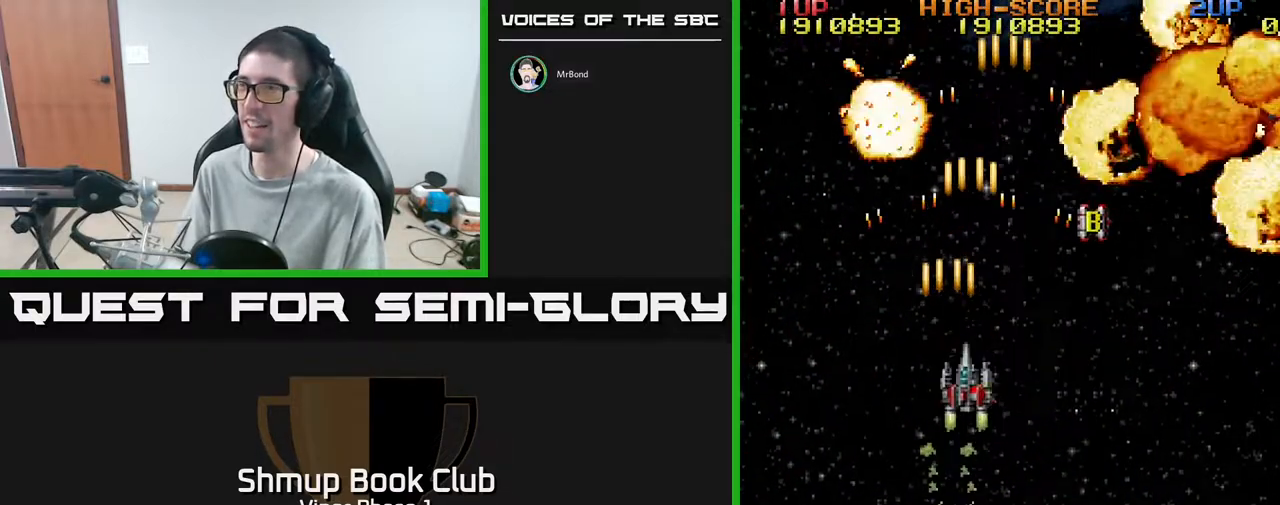
{"buttons": ["A", "DPAD_DOWN", "DPAD_RIGHT"], "left_stick": "center", "events": [[83, "DPAD_RIGHT", "up"], [150, "DPAD_UP", "up"], [183, "DPAD_DOWN", "down"], [367, "DPAD_RIGHT", "down"]]}
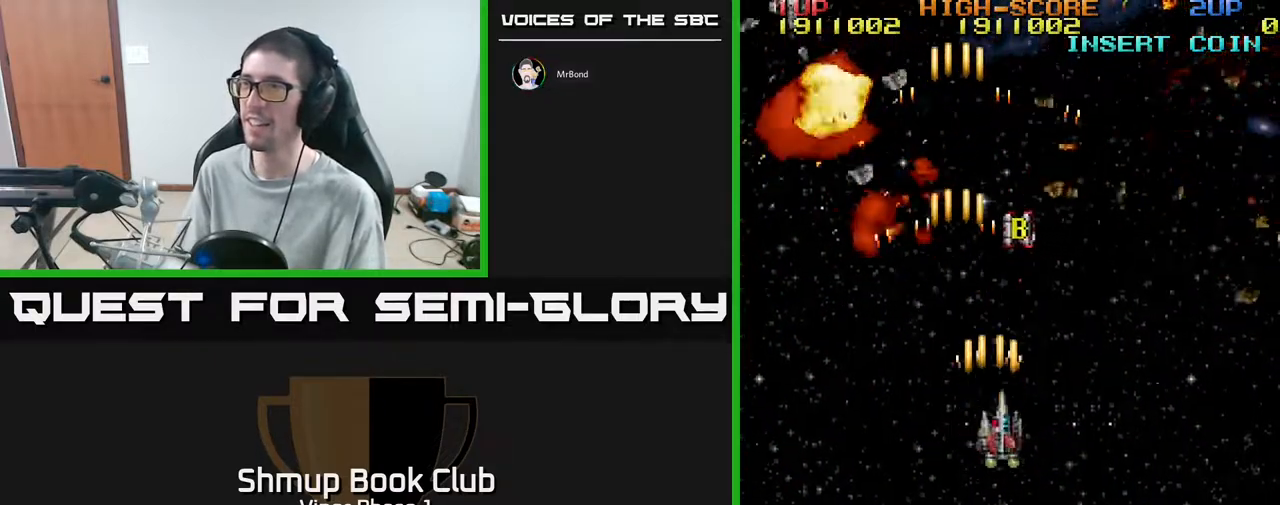
{"buttons": ["A", "DPAD_LEFT"], "left_stick": "center", "events": [[250, "DPAD_RIGHT", "up"], [333, "DPAD_LEFT", "down"], [350, "DPAD_DOWN", "up"]]}
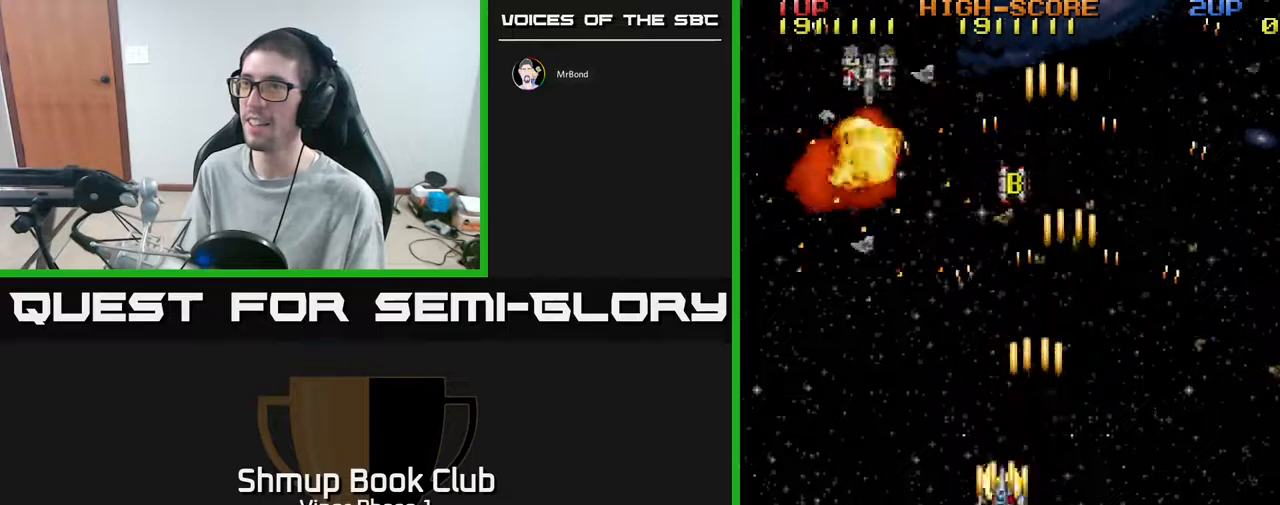
{"buttons": ["A", "DPAD_RIGHT"], "left_stick": "center", "events": [[250, "DPAD_UP", "down"], [317, "DPAD_LEFT", "up"], [350, "DPAD_RIGHT", "down"], [350, "DPAD_UP", "up"]]}
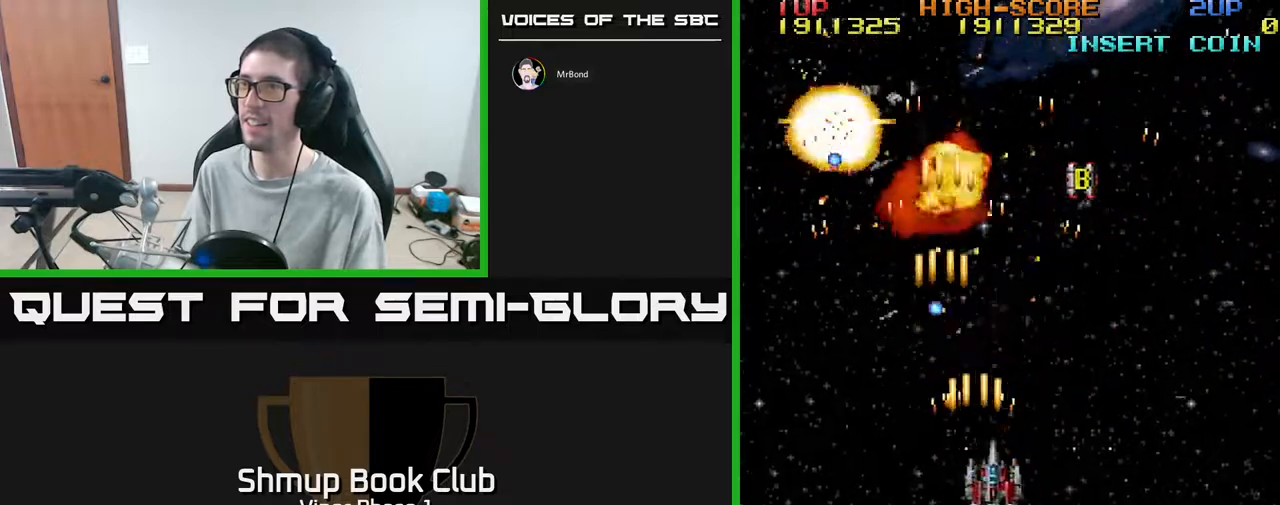
{"buttons": ["A", "DPAD_UP"], "left_stick": "center", "events": [[83, "DPAD_DOWN", "down"], [217, "DPAD_DOWN", "up"], [467, "DPAD_RIGHT", "up"], [467, "DPAD_UP", "down"]]}
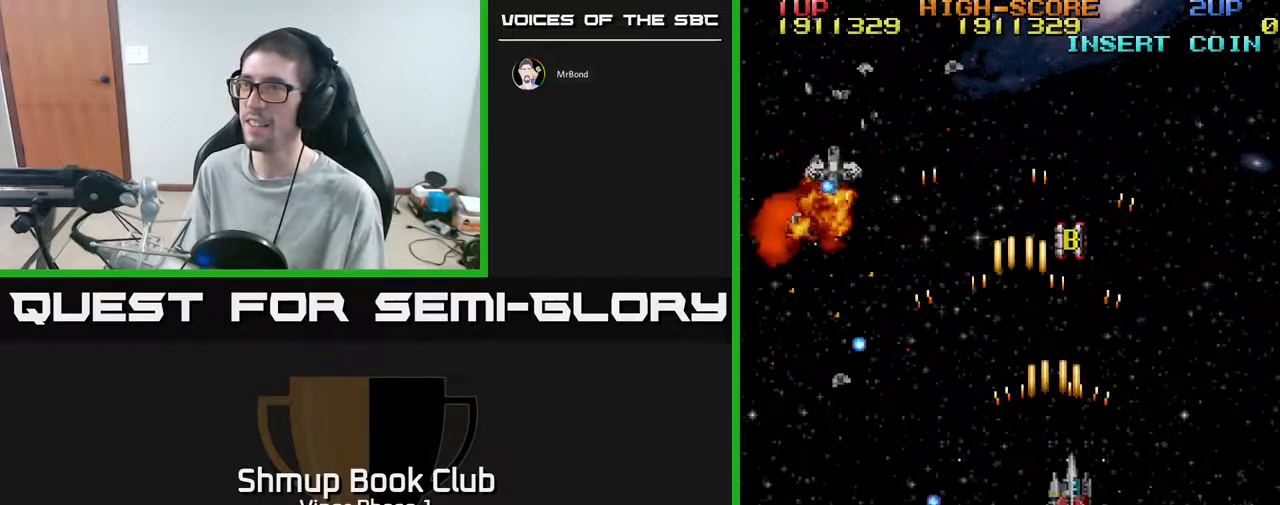
{"buttons": ["A", "DPAD_DOWN", "DPAD_RIGHT"], "left_stick": "center", "events": [[100, "DPAD_LEFT", "down"], [217, "DPAD_LEFT", "up"], [317, "DPAD_UP", "up"], [367, "DPAD_DOWN", "down"], [483, "DPAD_RIGHT", "down"]]}
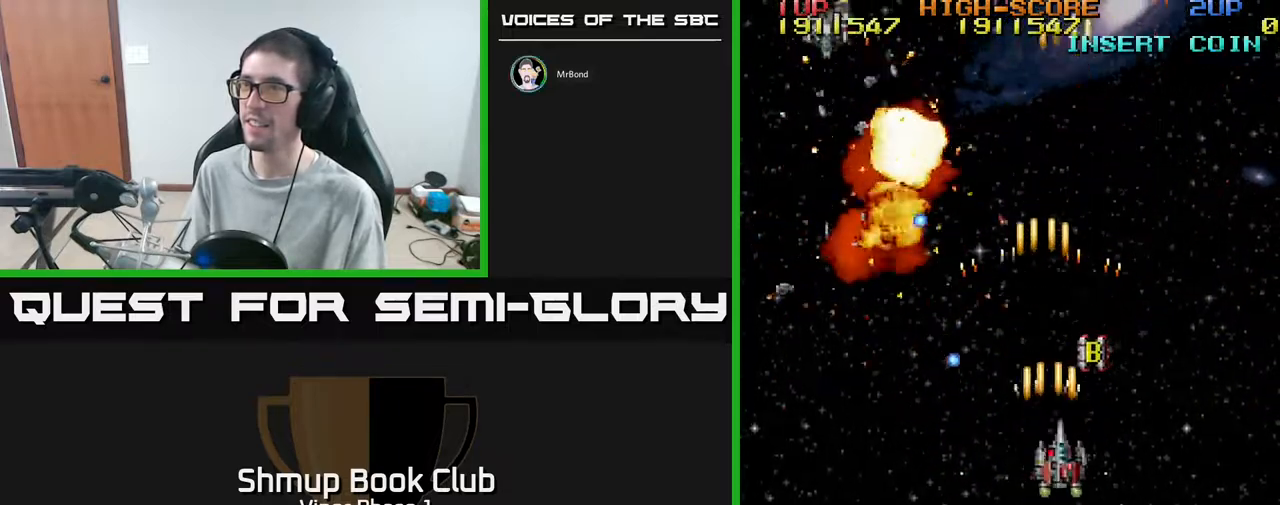
{"buttons": ["A", "DPAD_RIGHT"], "left_stick": "center", "events": [[17, "DPAD_DOWN", "up"], [67, "DPAD_UP", "down"], [133, "DPAD_RIGHT", "up"], [350, "DPAD_UP", "up"], [400, "DPAD_DOWN", "down"], [433, "DPAD_RIGHT", "down"], [450, "DPAD_DOWN", "up"]]}
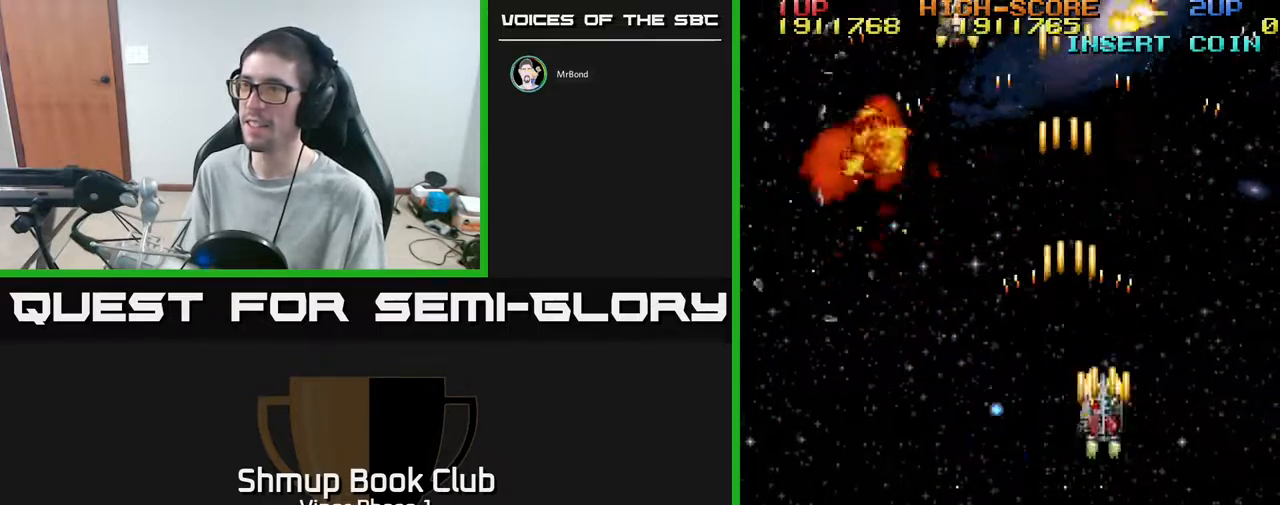
{"buttons": ["DPAD_DOWN", "DPAD_RIGHT"], "left_stick": "center", "events": [[50, "A", "up"], [50, "DPAD_UP", "down"], [100, "DPAD_RIGHT", "up"], [183, "DPAD_LEFT", "down"], [250, "DPAD_UP", "up"], [317, "DPAD_DOWN", "down"], [450, "DPAD_LEFT", "up"], [500, "DPAD_RIGHT", "down"]]}
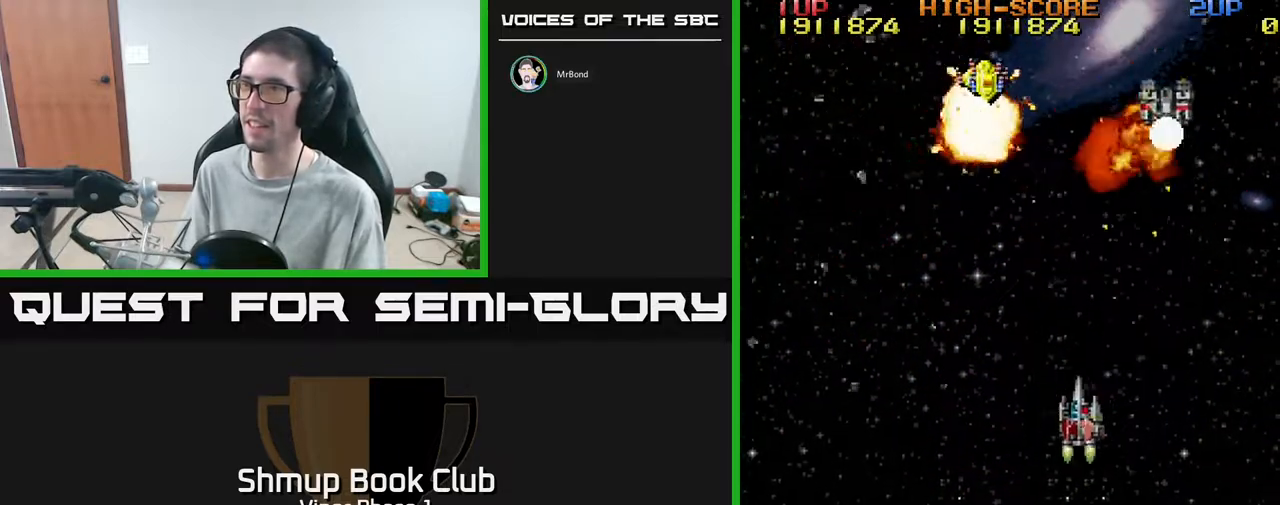
{"buttons": ["A", "DPAD_DOWN", "DPAD_LEFT"], "left_stick": "center", "events": [[17, "DPAD_DOWN", "up"], [233, "DPAD_RIGHT", "up"], [233, "DPAD_UP", "down"], [250, "A", "down"], [283, "DPAD_LEFT", "down"], [300, "DPAD_UP", "up"], [367, "DPAD_DOWN", "down"]]}
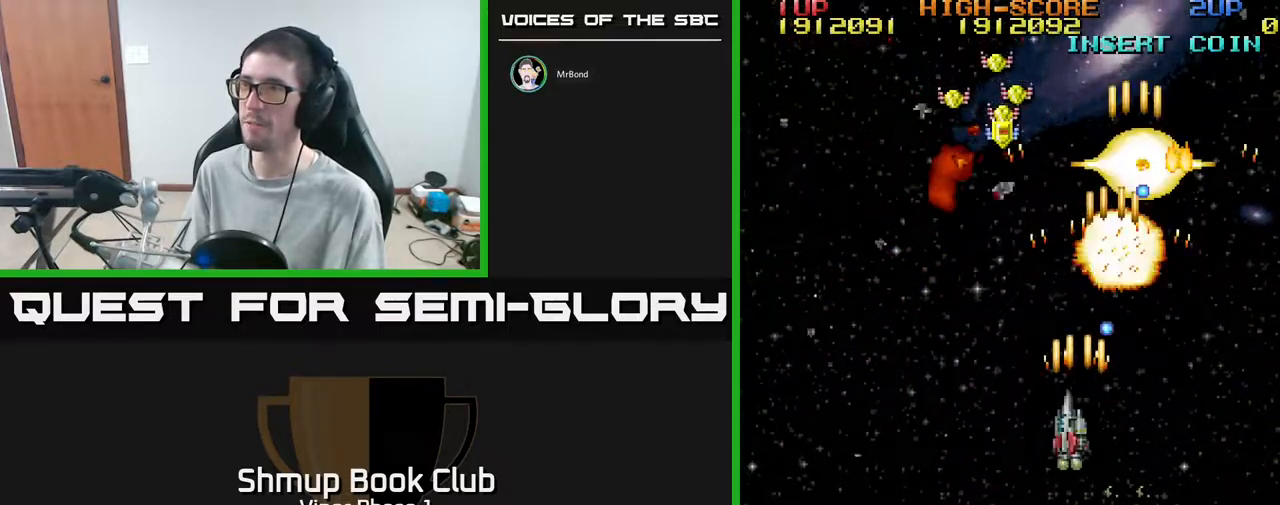
{"buttons": ["A", "DPAD_UP", "DPAD_RIGHT"], "left_stick": "center", "events": [[100, "DPAD_DOWN", "up"], [283, "DPAD_UP", "down"], [367, "DPAD_LEFT", "up"], [450, "DPAD_RIGHT", "down"]]}